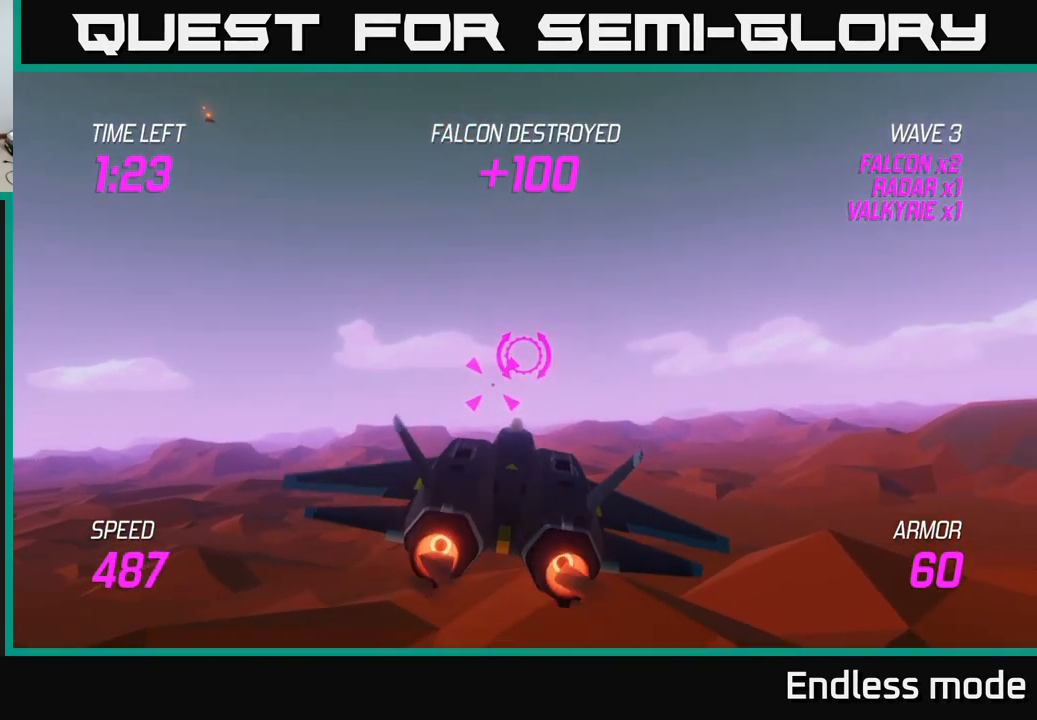
Gameplay with a controller (Xbox layout); each line is a JSON object with the inputs held at the frame after it. "events" lists button and stick changes between this image and that frame as [ms after this image, input, new state], when the widget could be followed in between.
{"buttons": ["R2"], "left_stick": "left", "right_stick": "center", "events": [[67, "R2", "down"], [117, "L2", "up"], [150, "R2", "up"], [250, "R2", "down"], [333, "R2", "up"], [450, "R2", "down"], [450, "left_stick", "left"]]}
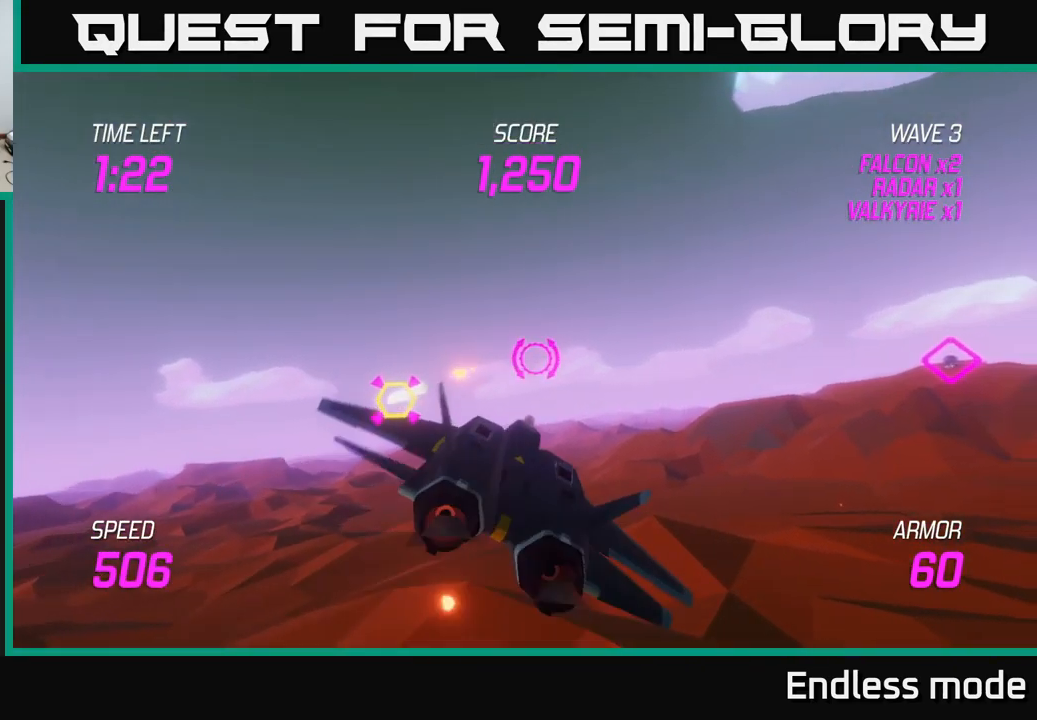
{"buttons": [], "left_stick": "left", "right_stick": "center", "events": [[33, "left_stick", "down-right"], [50, "R2", "up"], [83, "left_stick", "right"], [167, "R2", "down"], [267, "left_stick", "center"], [317, "R2", "up"], [317, "left_stick", "left"], [400, "L2", "down"], [500, "L2", "up"]]}
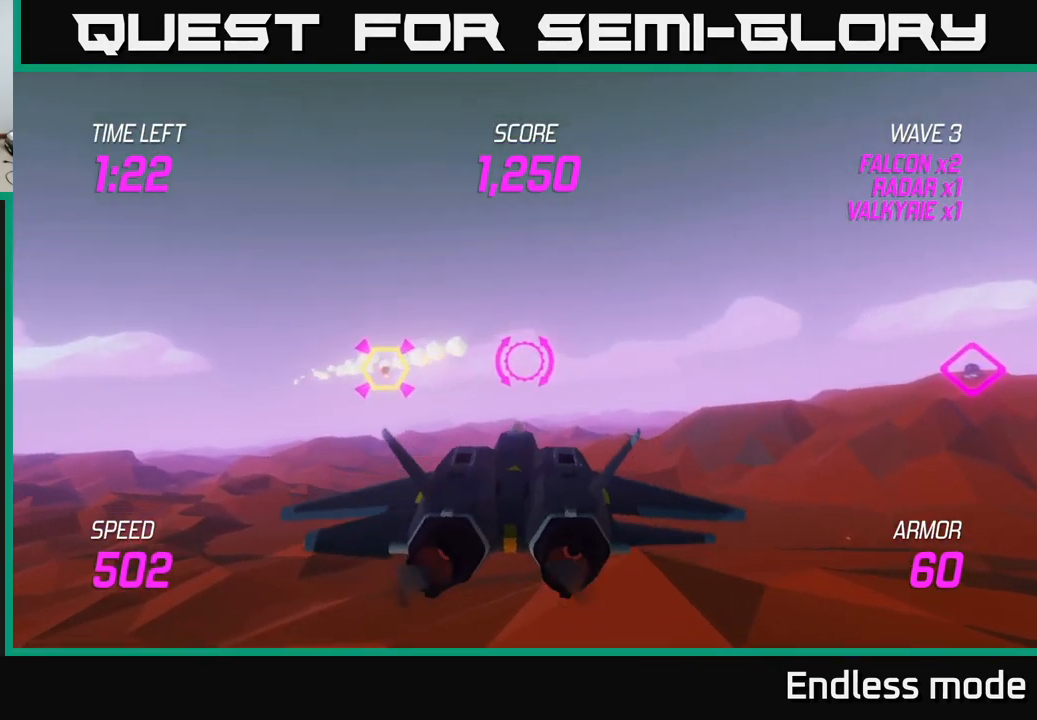
{"buttons": ["R2"], "left_stick": "up", "right_stick": "center", "events": [[33, "left_stick", "right"], [83, "L2", "down"], [217, "L2", "up"], [333, "left_stick", "up-right"], [417, "R2", "down"], [450, "left_stick", "up"]]}
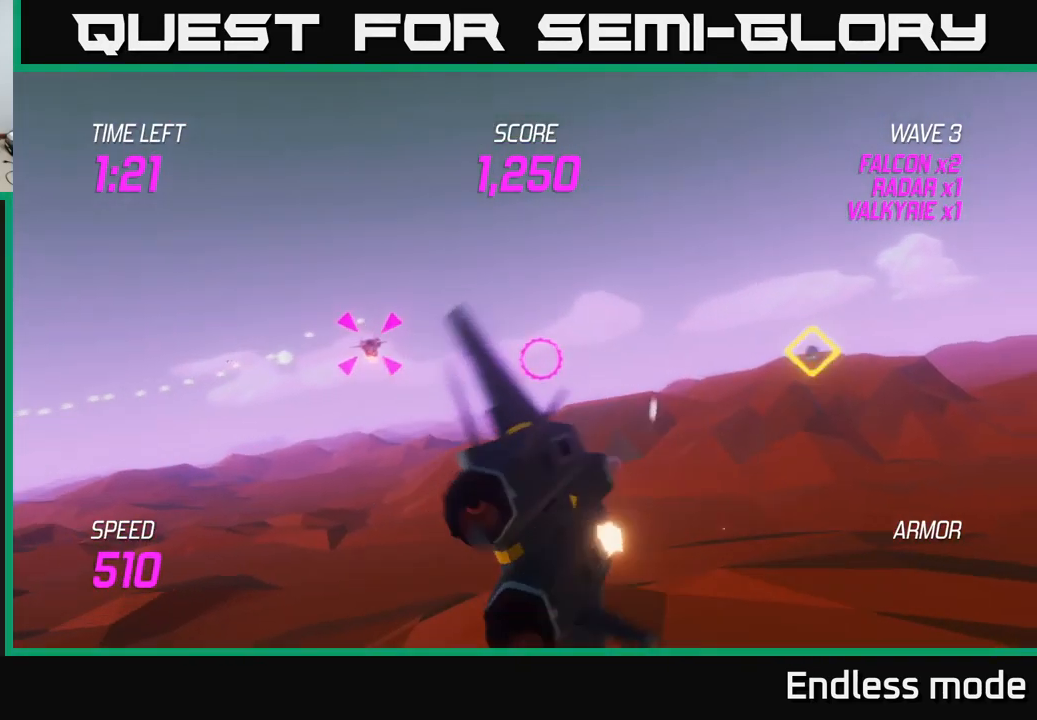
{"buttons": [], "left_stick": "up", "right_stick": "center", "events": [[50, "R2", "up"], [67, "left_stick", "right"], [167, "L2", "down"], [267, "L2", "up"], [334, "L2", "down"], [467, "L2", "up"], [467, "left_stick", "up"]]}
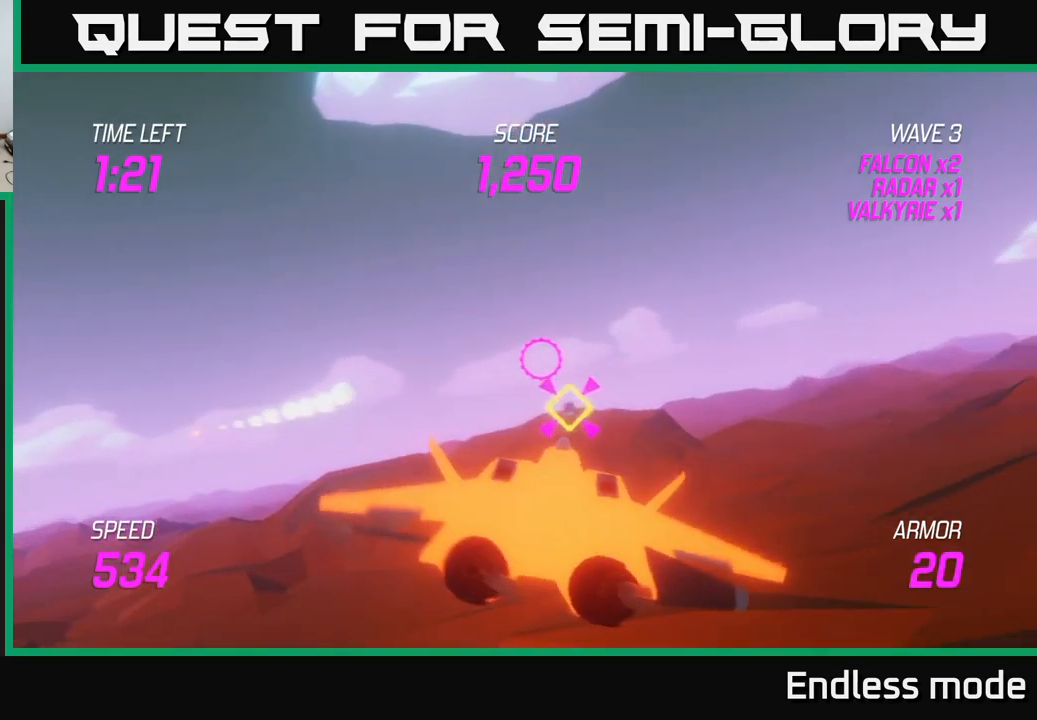
{"buttons": [], "left_stick": "right", "right_stick": "center", "events": [[17, "R2", "down"], [34, "left_stick", "left"], [100, "L2", "down"], [150, "R2", "up"], [200, "left_stick", "center"], [234, "R2", "down"], [317, "R2", "up"], [450, "left_stick", "right"], [467, "L2", "up"]]}
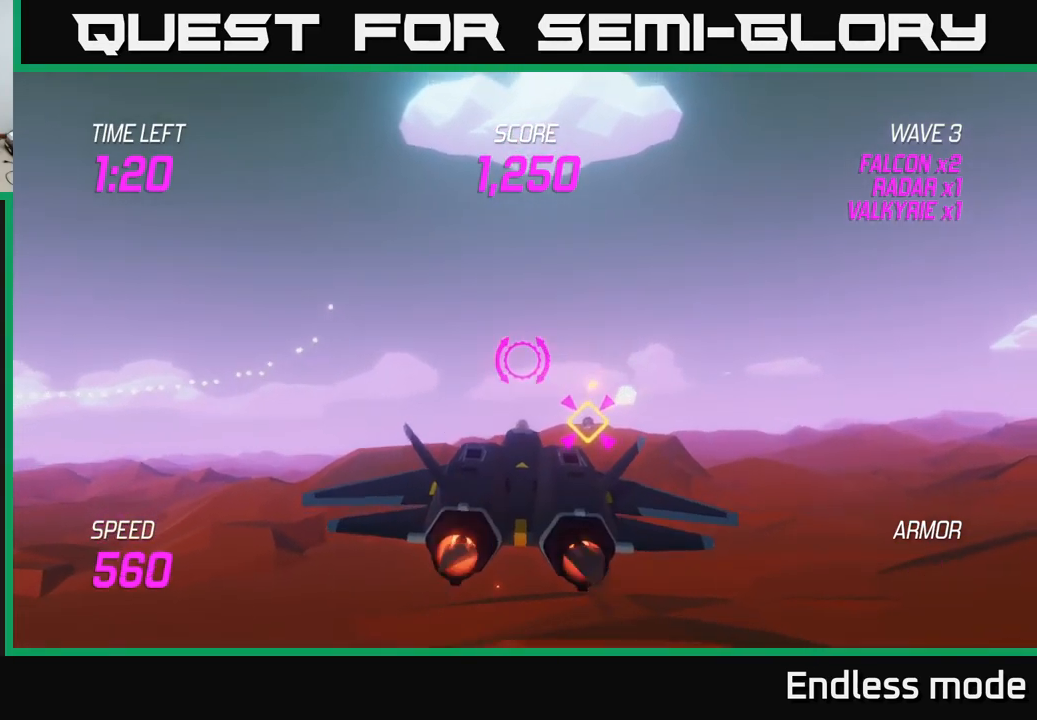
{"buttons": [], "left_stick": "up-right", "right_stick": "center", "events": [[367, "left_stick", "up-right"]]}
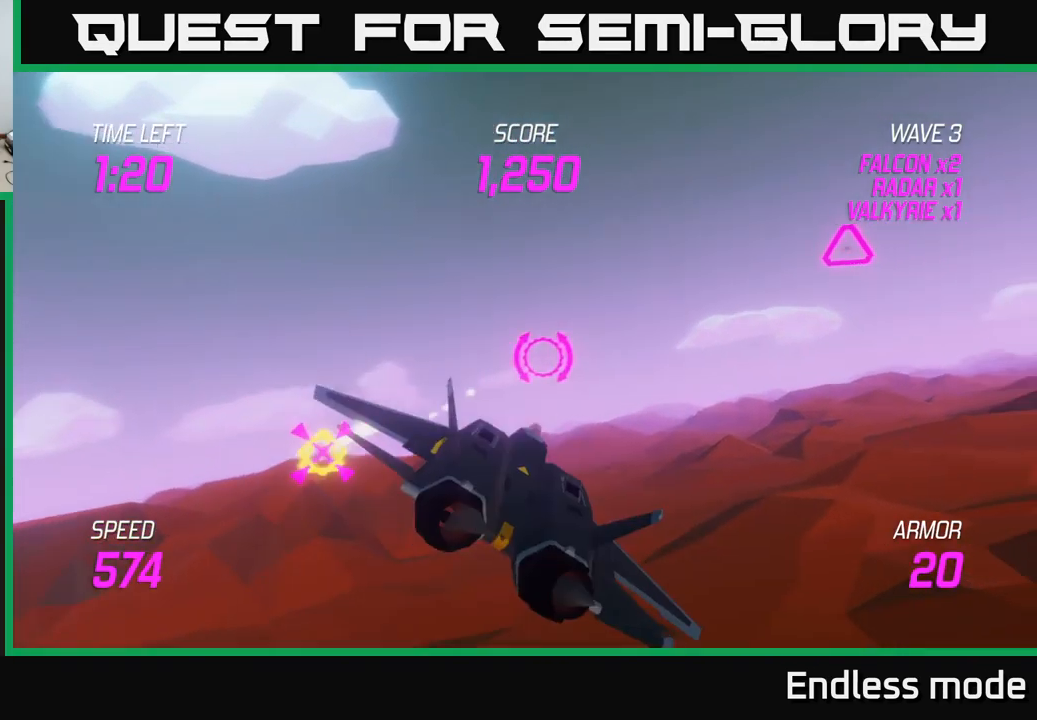
{"buttons": ["L2", "R2"], "left_stick": "left", "right_stick": "center", "events": [[334, "L2", "down"], [400, "R2", "down"], [400, "left_stick", "left"]]}
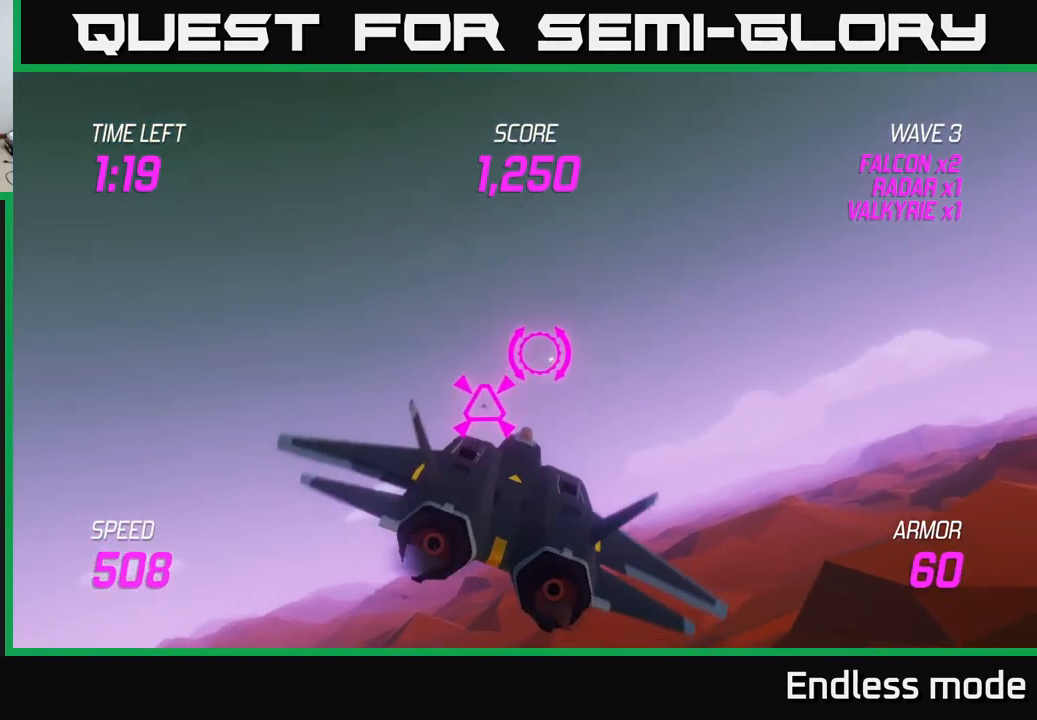
{"buttons": [], "left_stick": "right", "right_stick": "center", "events": [[17, "R2", "up"], [67, "left_stick", "center"], [100, "R2", "down"], [167, "left_stick", "left"], [217, "R2", "up"], [284, "L2", "up"], [317, "left_stick", "down"], [384, "left_stick", "right"]]}
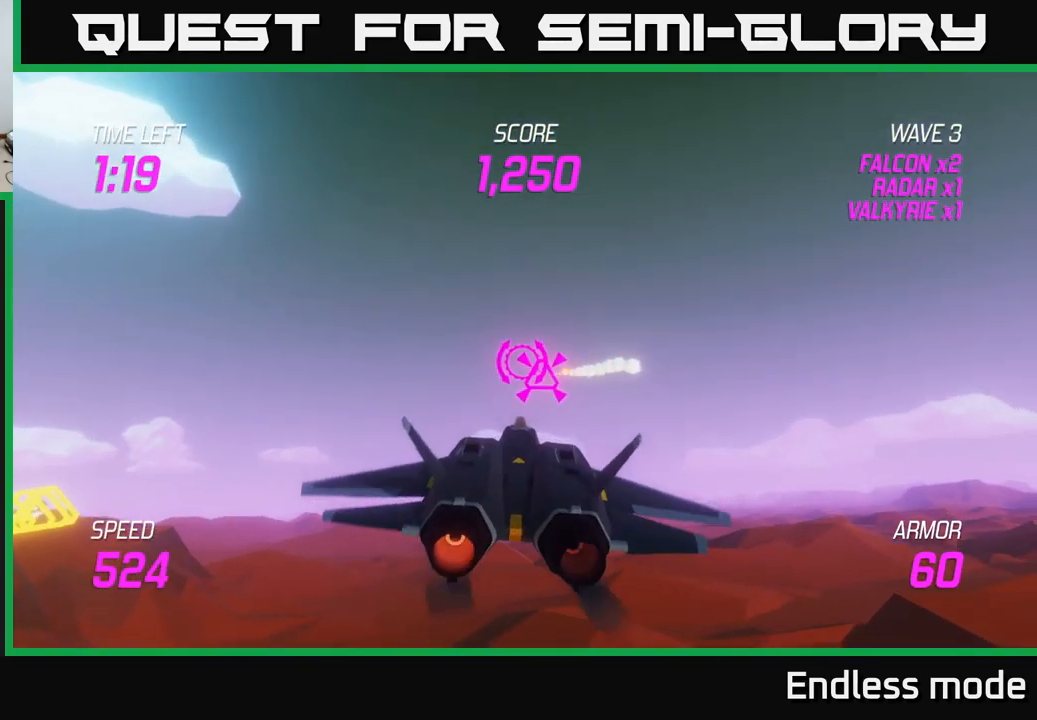
{"buttons": [], "left_stick": "right", "right_stick": "center", "events": []}
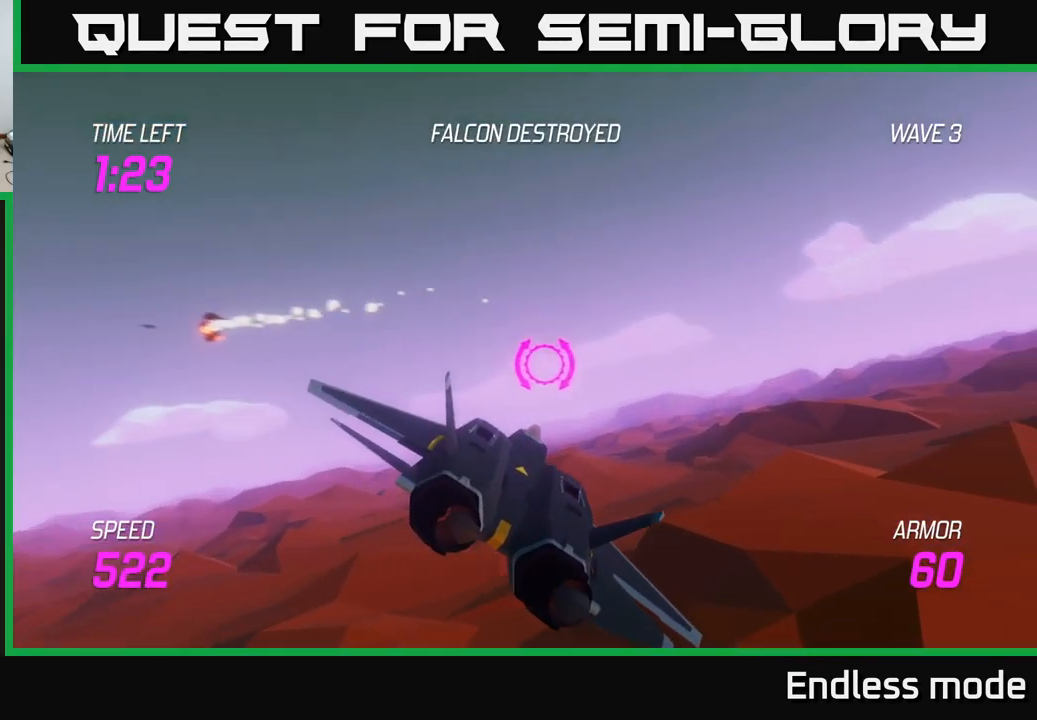
{"buttons": [], "left_stick": "up-right", "right_stick": "center", "events": [[317, "left_stick", "up-right"]]}
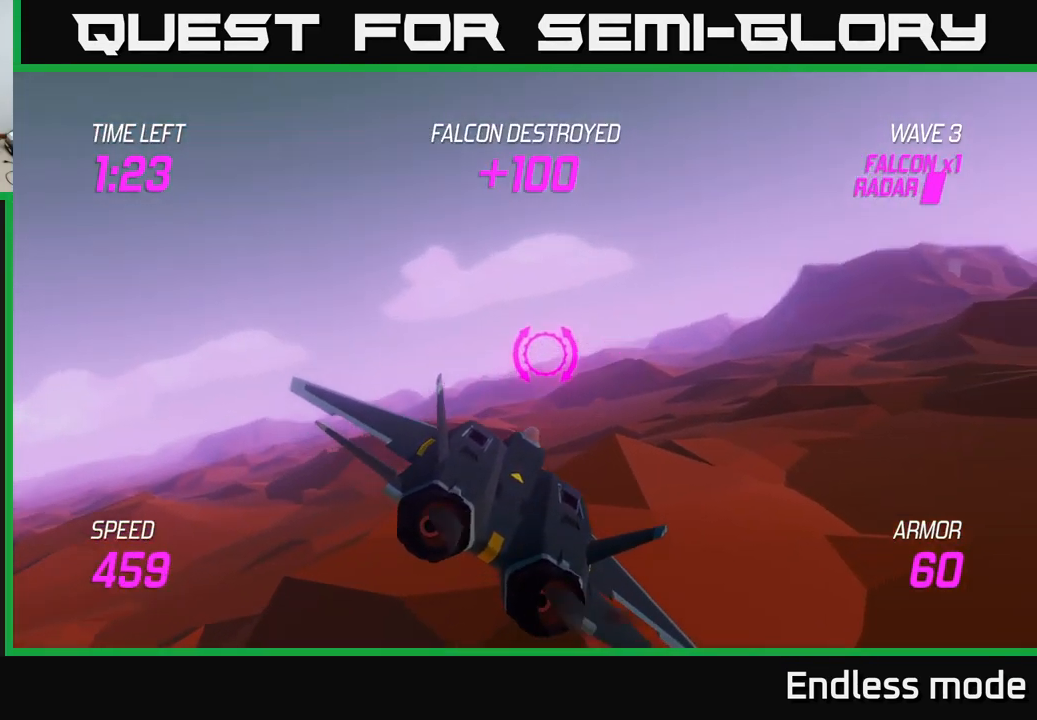
{"buttons": ["L2"], "left_stick": "right", "right_stick": "center", "events": [[34, "left_stick", "right"], [84, "L2", "down"]]}
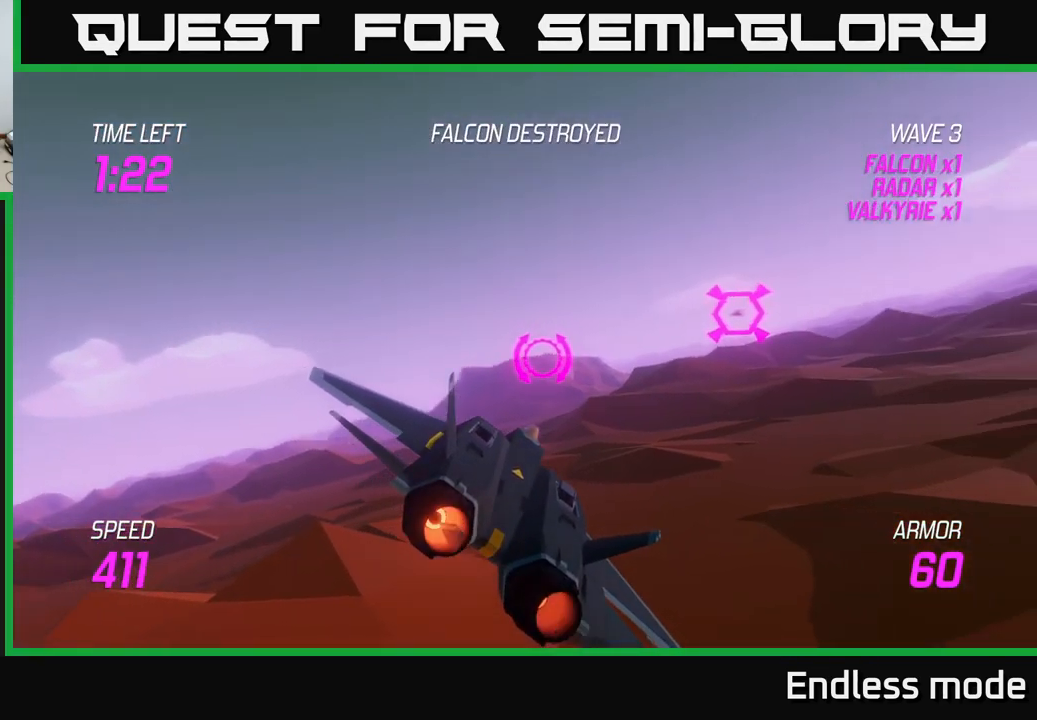
{"buttons": ["L2"], "left_stick": "left", "right_stick": "center", "events": [[167, "left_stick", "up-left"], [217, "left_stick", "left"], [234, "R2", "down"], [334, "R2", "up"], [400, "R2", "down"], [467, "R2", "up"]]}
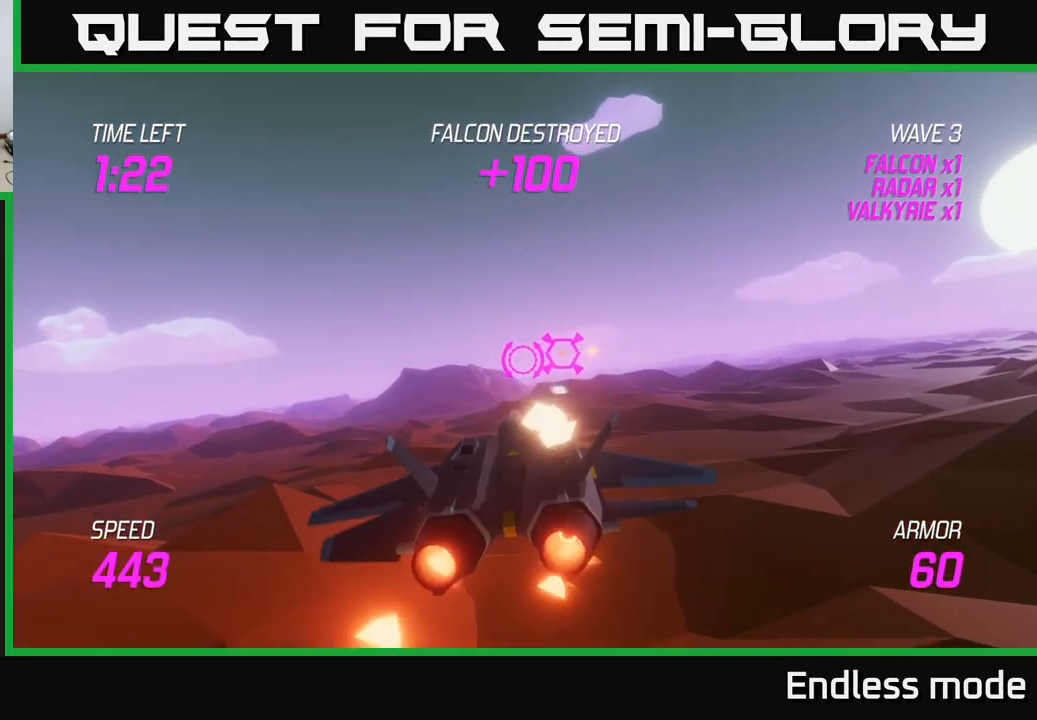
{"buttons": [], "left_stick": "up-right", "right_stick": "center", "events": [[217, "left_stick", "down-left"], [350, "L2", "up"], [367, "left_stick", "right"], [450, "left_stick", "up-right"]]}
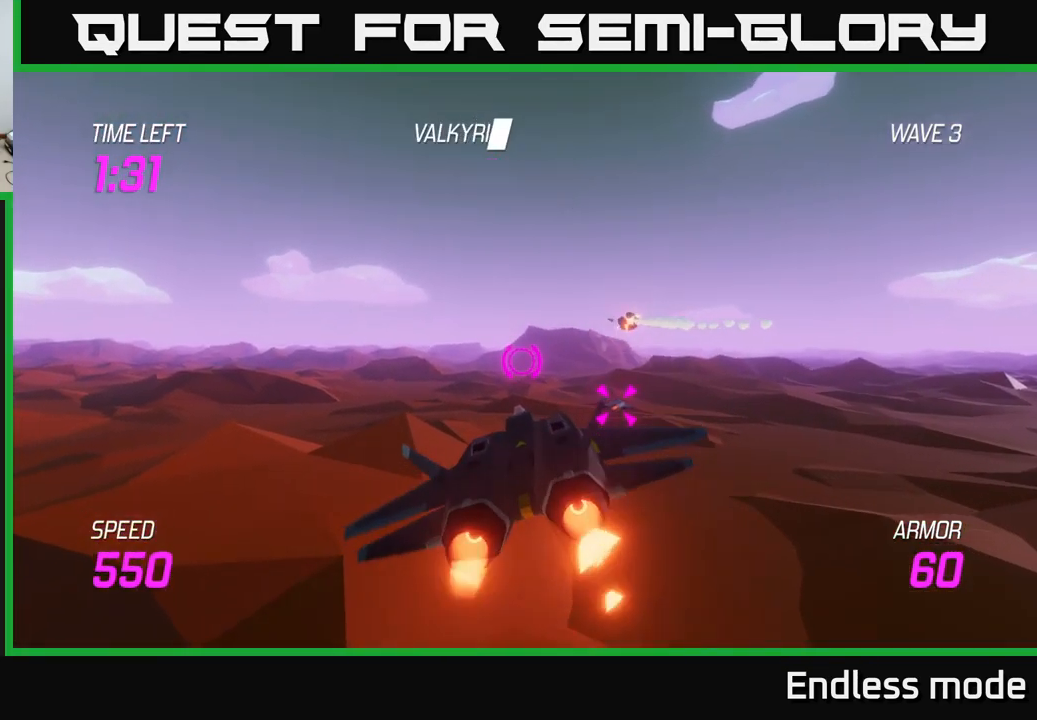
{"buttons": [], "left_stick": "right", "right_stick": "center", "events": [[17, "left_stick", "up"], [167, "left_stick", "right"]]}
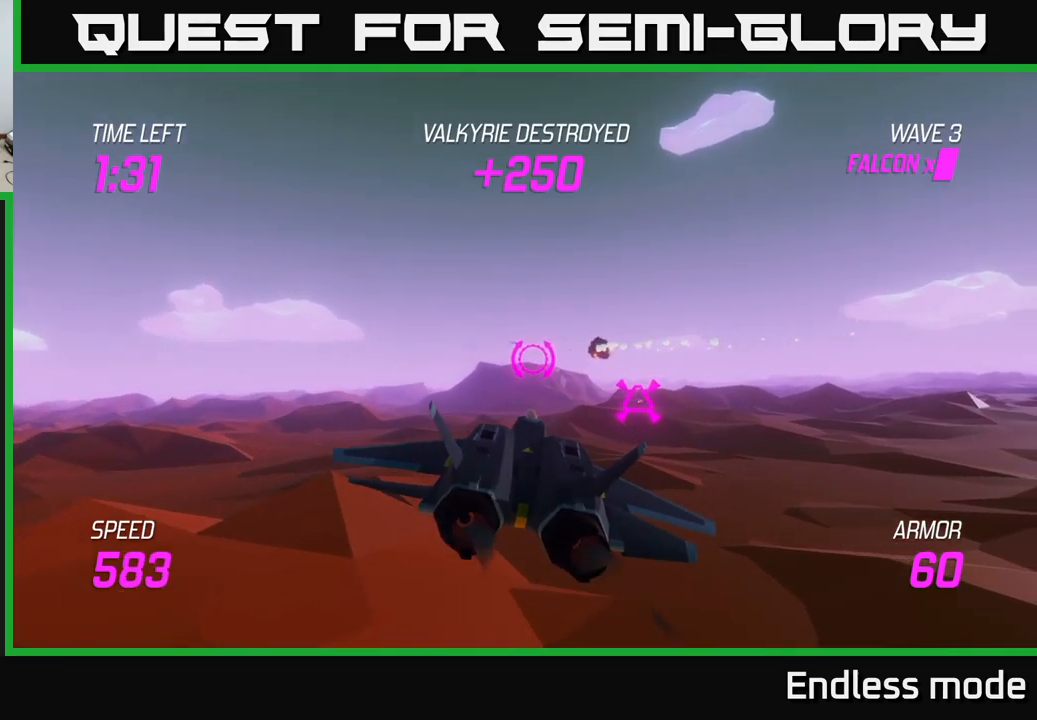
{"buttons": [], "left_stick": "center", "right_stick": "center", "events": [[116, "left_stick", "up-right"], [233, "left_stick", "center"], [350, "R2", "down"], [450, "R2", "up"]]}
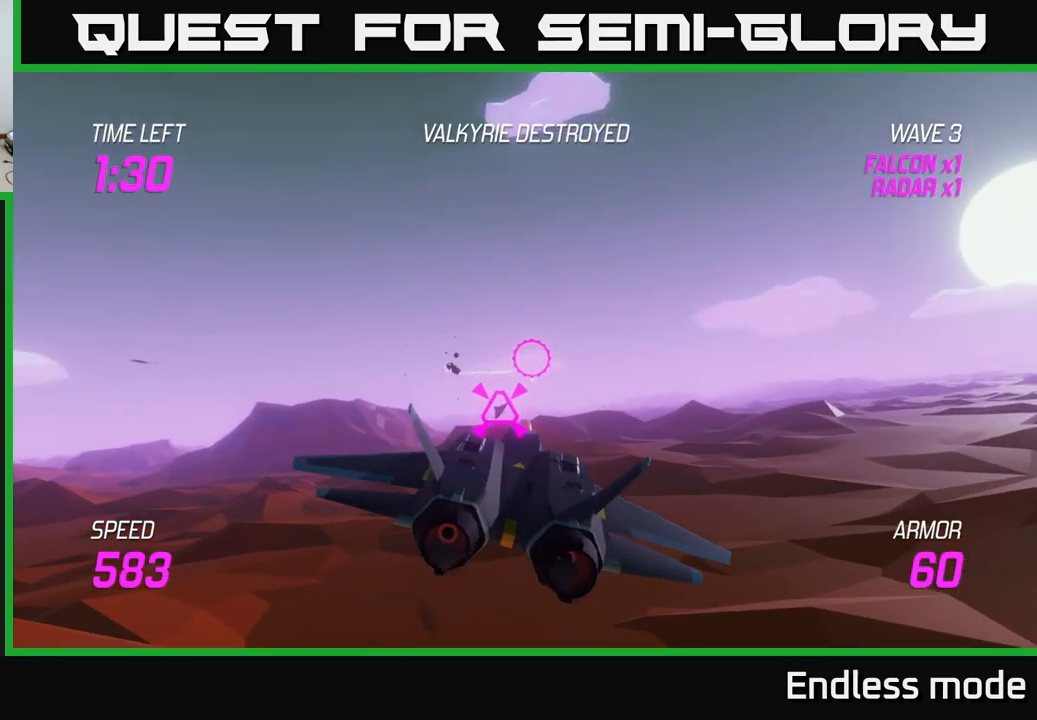
{"buttons": [], "left_stick": "left", "right_stick": "center", "events": [[50, "R2", "down"], [166, "R2", "up"], [233, "left_stick", "left"]]}
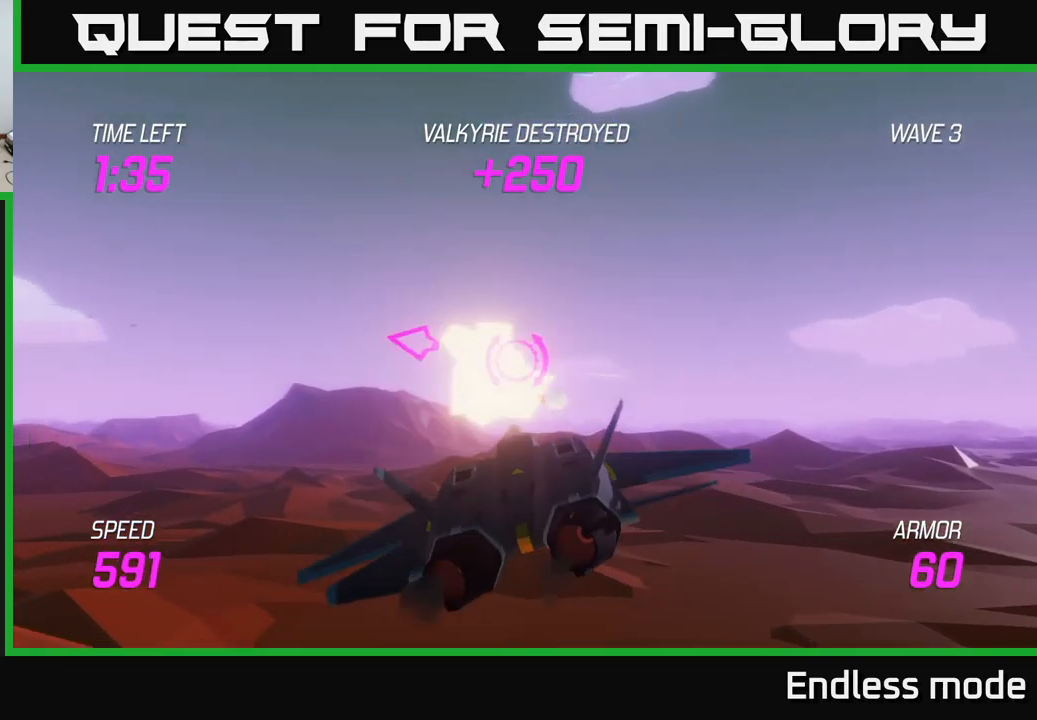
{"buttons": [], "left_stick": "center", "right_stick": "center", "events": [[166, "left_stick", "down-right"], [333, "left_stick", "right"], [400, "L2", "down"], [483, "left_stick", "center"], [500, "L2", "up"]]}
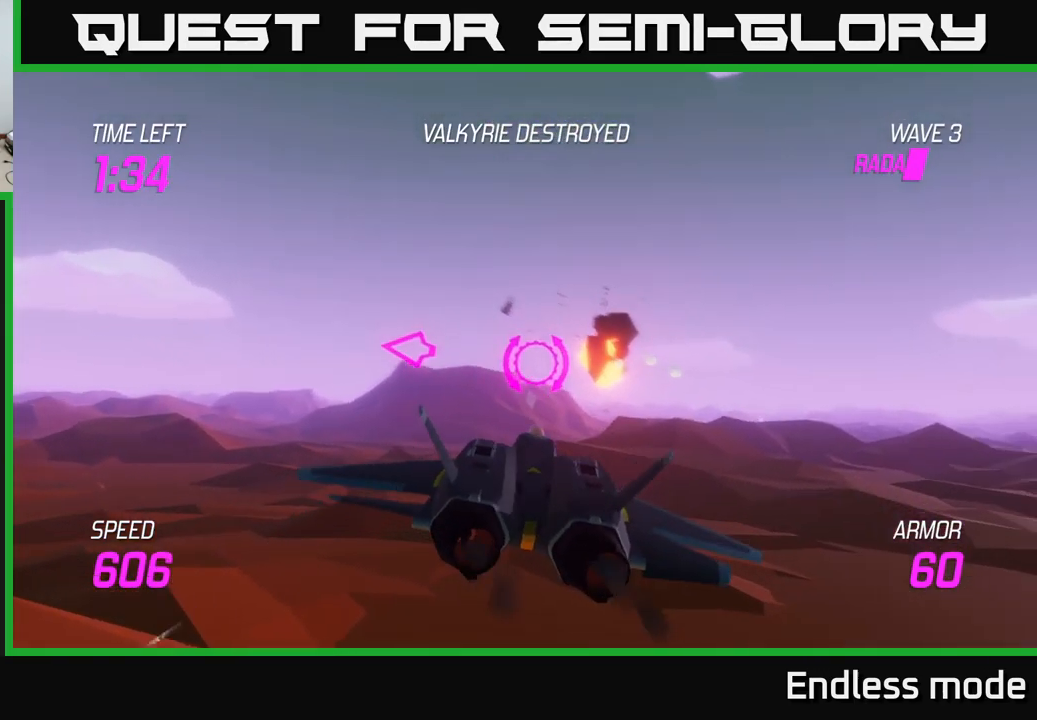
{"buttons": [], "left_stick": "right", "right_stick": "center", "events": [[33, "left_stick", "left"], [83, "L2", "down"], [166, "L2", "up"], [200, "left_stick", "up"], [250, "L2", "down"], [250, "left_stick", "up-right"], [400, "L2", "up"], [400, "left_stick", "right"]]}
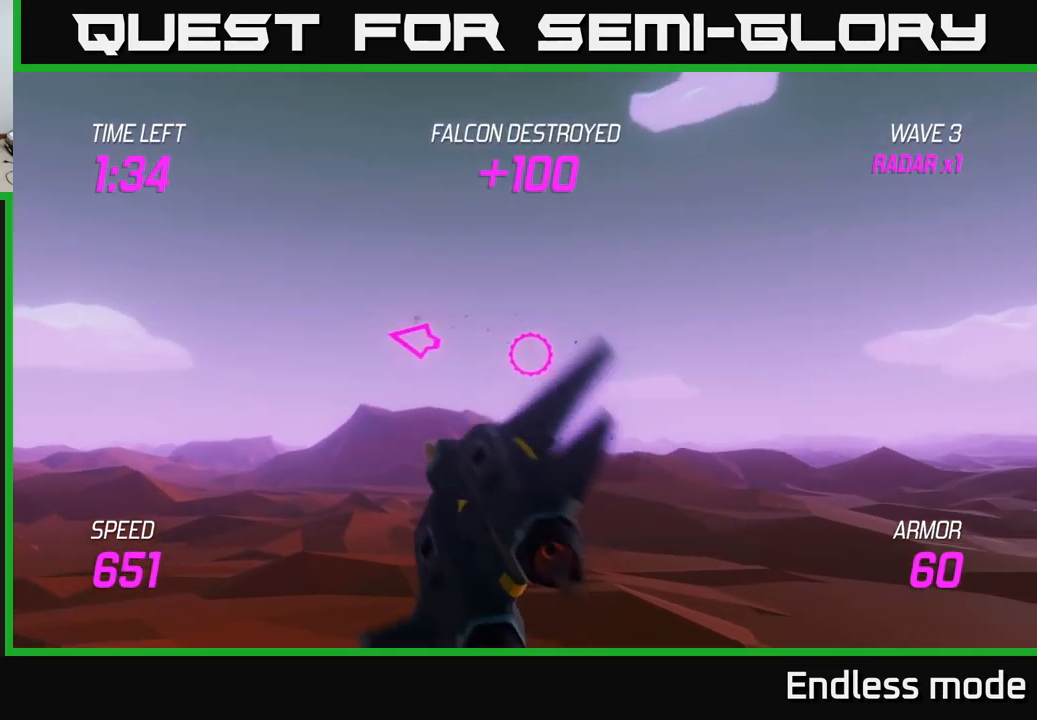
{"buttons": [], "left_stick": "left", "right_stick": "center", "events": [[83, "left_stick", "down-left"], [333, "left_stick", "left"]]}
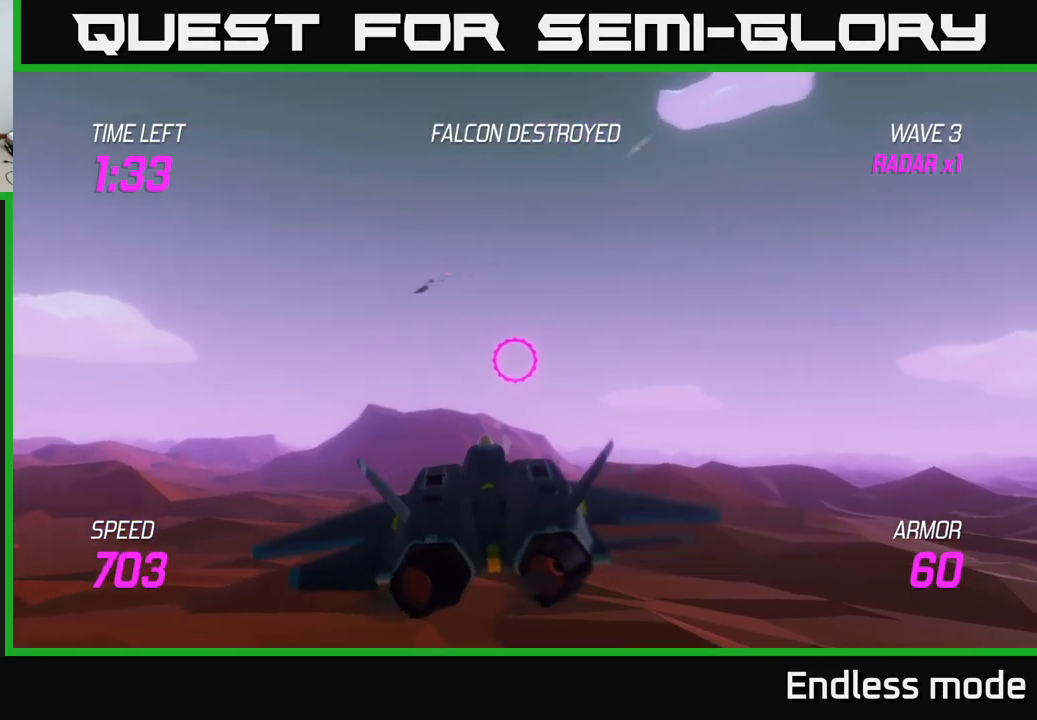
{"buttons": [], "left_stick": "left", "right_stick": "center", "events": [[50, "left_stick", "up-left"], [283, "left_stick", "down-left"], [433, "left_stick", "left"]]}
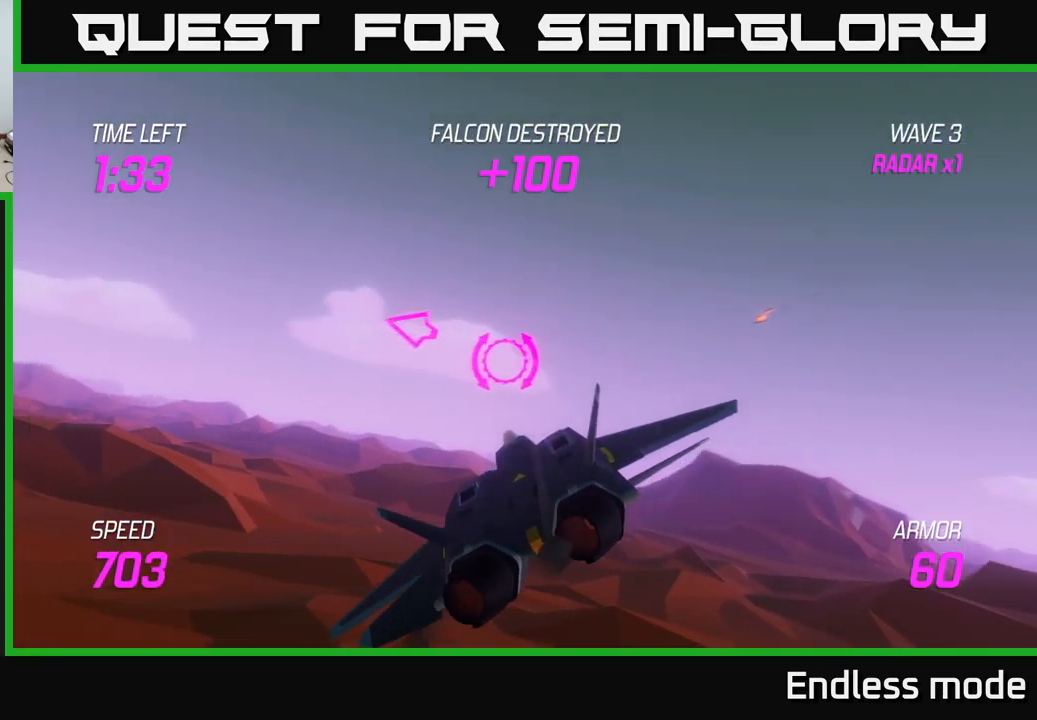
{"buttons": [], "left_stick": "left", "right_stick": "center", "events": [[16, "left_stick", "up-left"], [266, "left_stick", "left"]]}
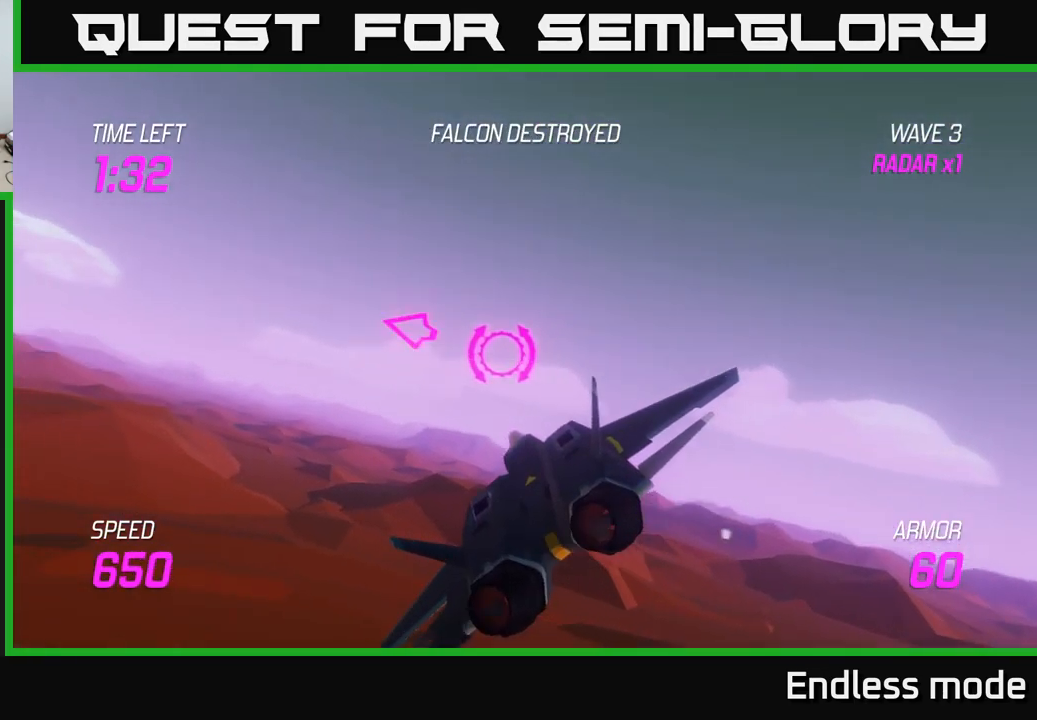
{"buttons": [], "left_stick": "left", "right_stick": "center", "events": []}
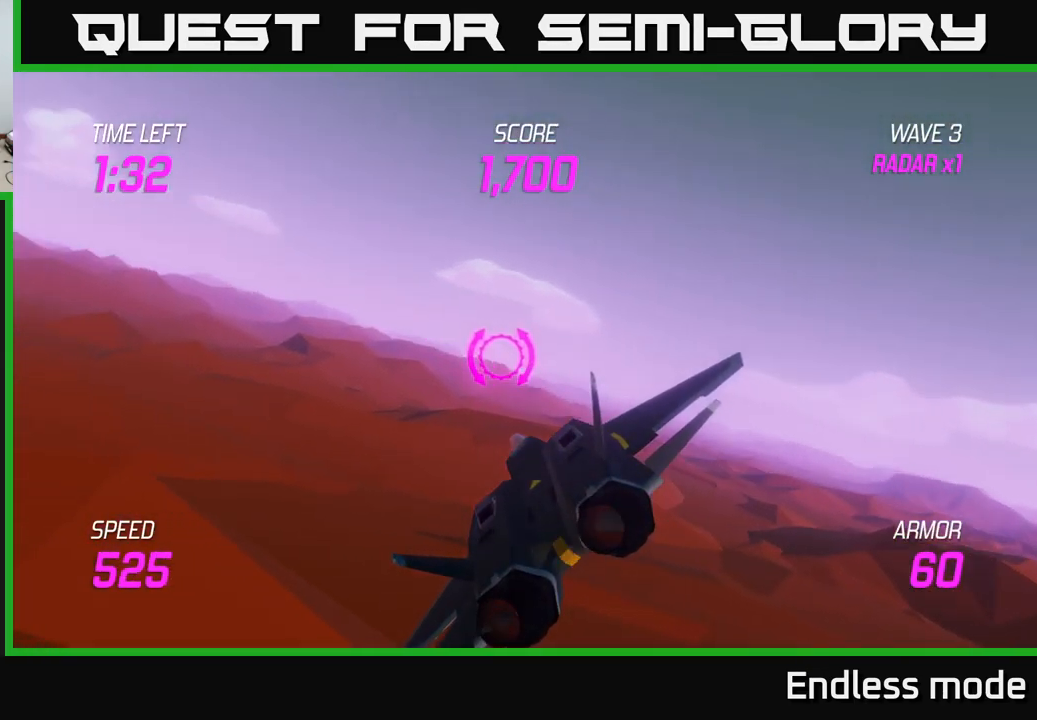
{"buttons": [], "left_stick": "left", "right_stick": "center", "events": []}
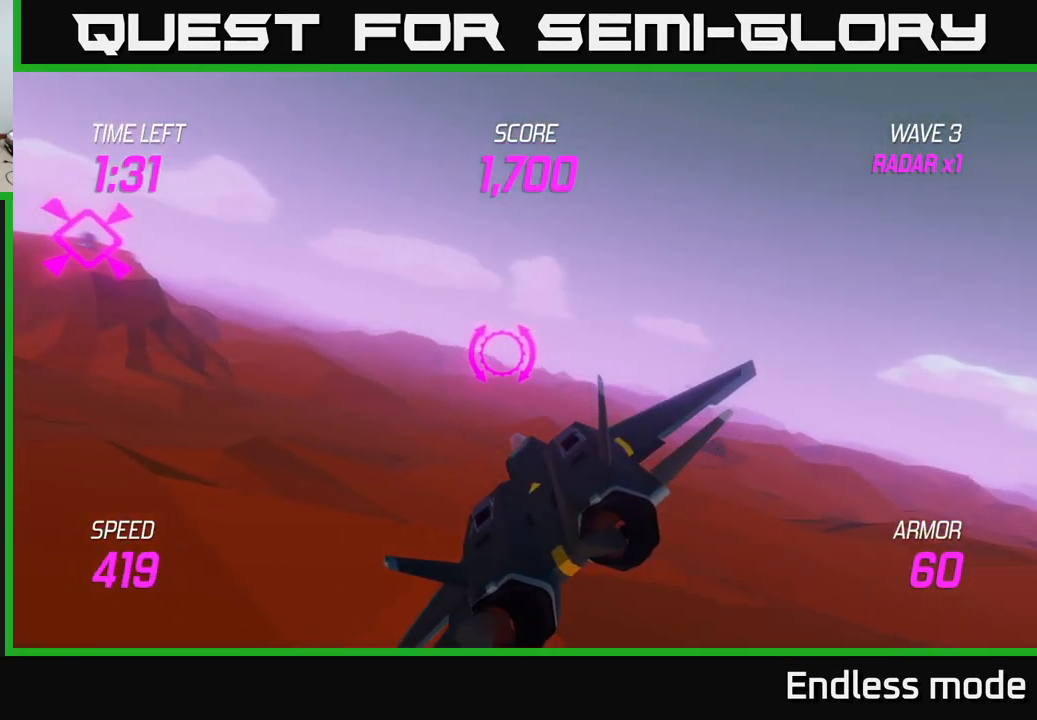
{"buttons": ["L2"], "left_stick": "up-left", "right_stick": "center", "events": [[100, "L2", "down"], [150, "left_stick", "up-left"]]}
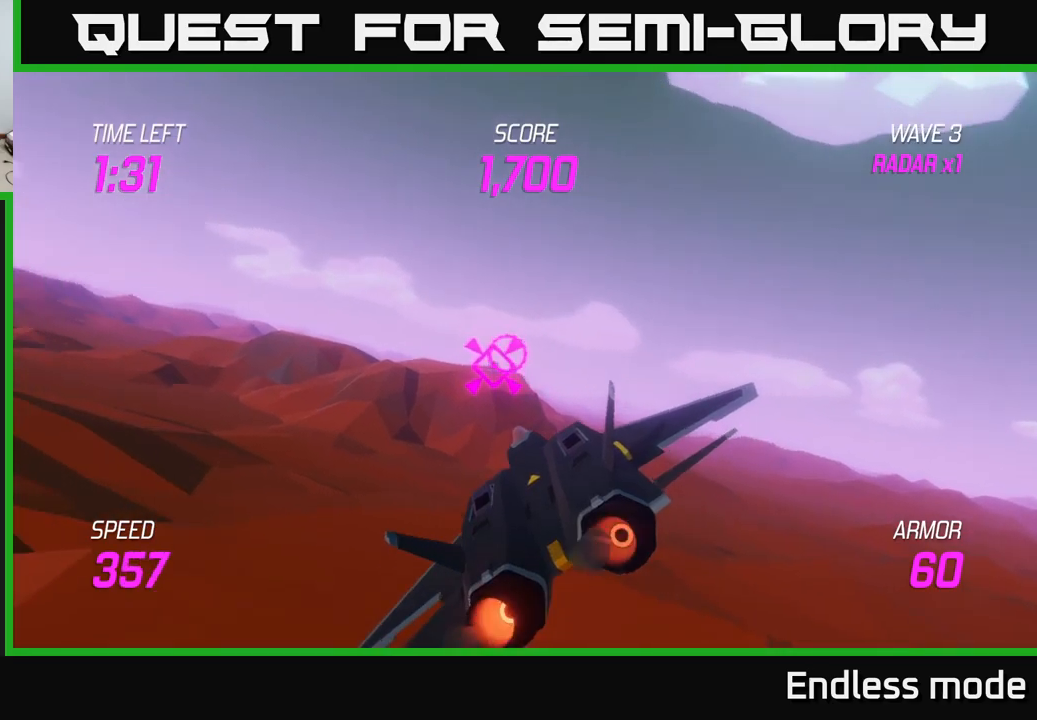
{"buttons": ["L2"], "left_stick": "left", "right_stick": "center", "events": [[17, "left_stick", "center"], [167, "left_stick", "down-left"], [350, "left_stick", "left"]]}
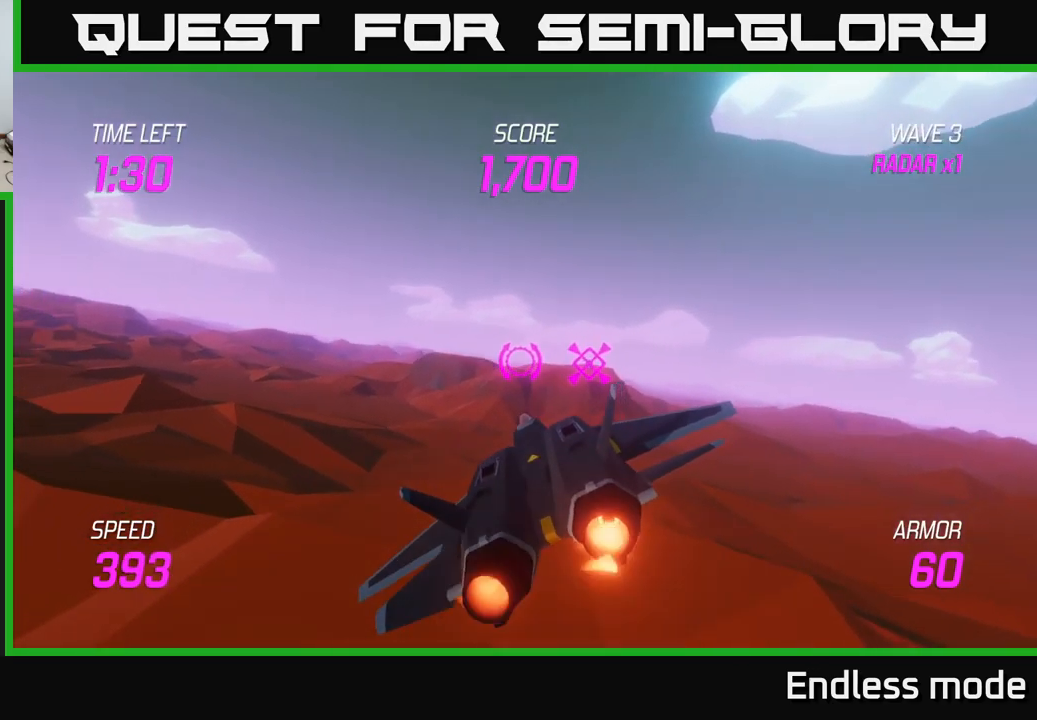
{"buttons": ["L2"], "left_stick": "right", "right_stick": "center", "events": [[100, "left_stick", "down-left"], [250, "left_stick", "right"]]}
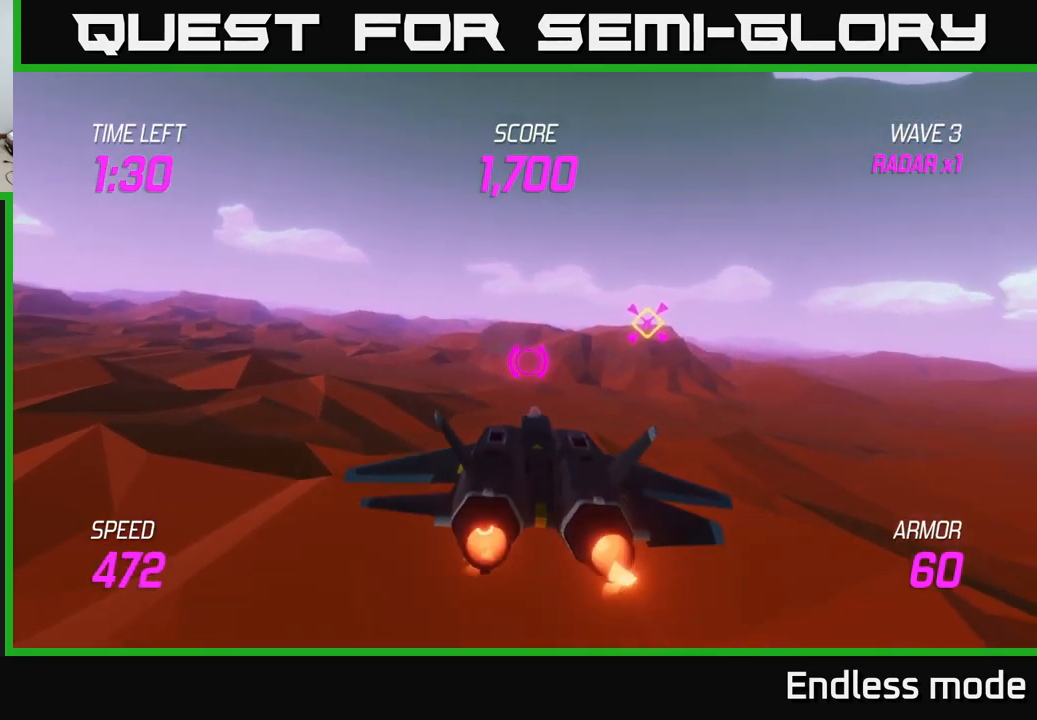
{"buttons": ["L2"], "left_stick": "up", "right_stick": "center", "events": [[350, "left_stick", "up"]]}
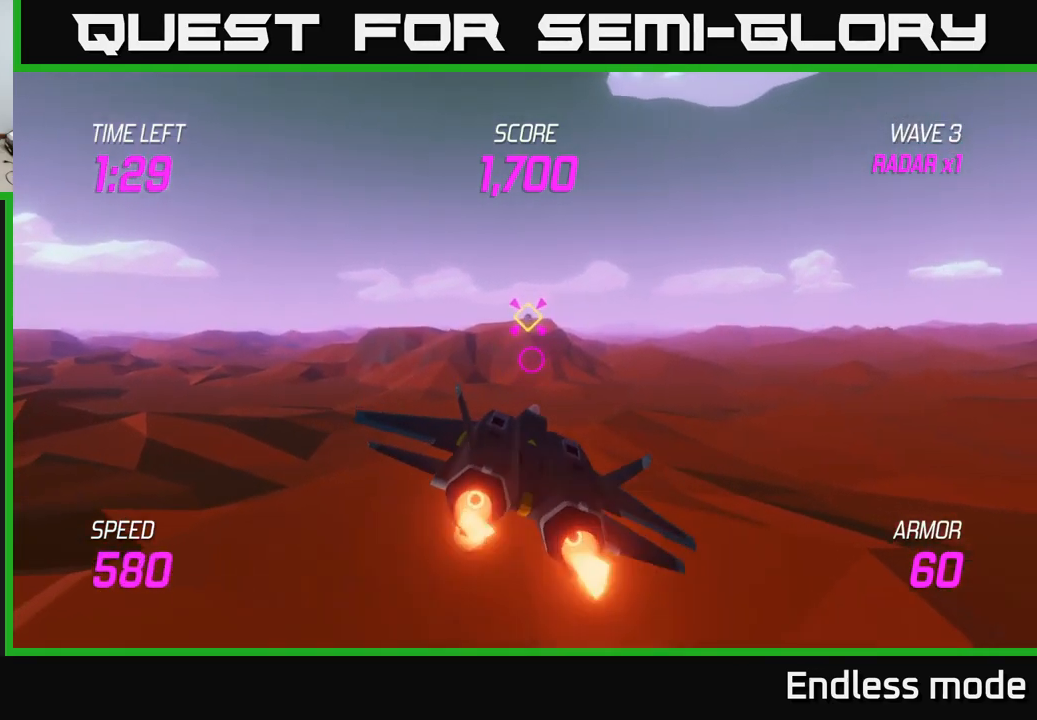
{"buttons": ["L2"], "left_stick": "center", "right_stick": "center", "events": [[383, "left_stick", "center"]]}
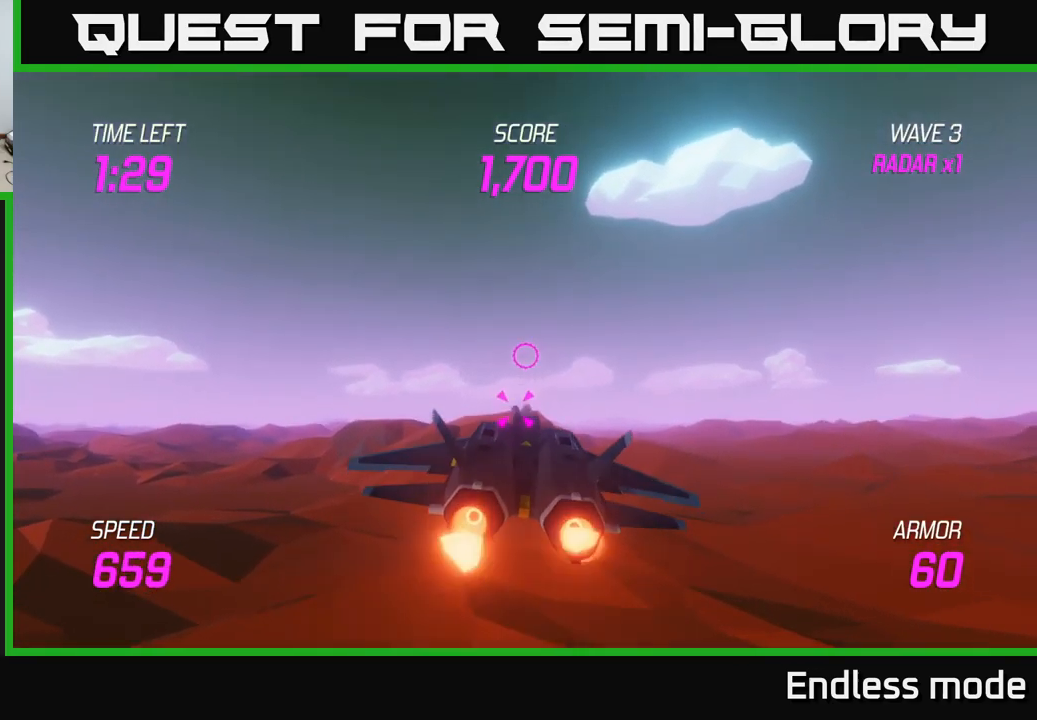
{"buttons": ["L2"], "left_stick": "up", "right_stick": "center", "events": [[333, "left_stick", "up"]]}
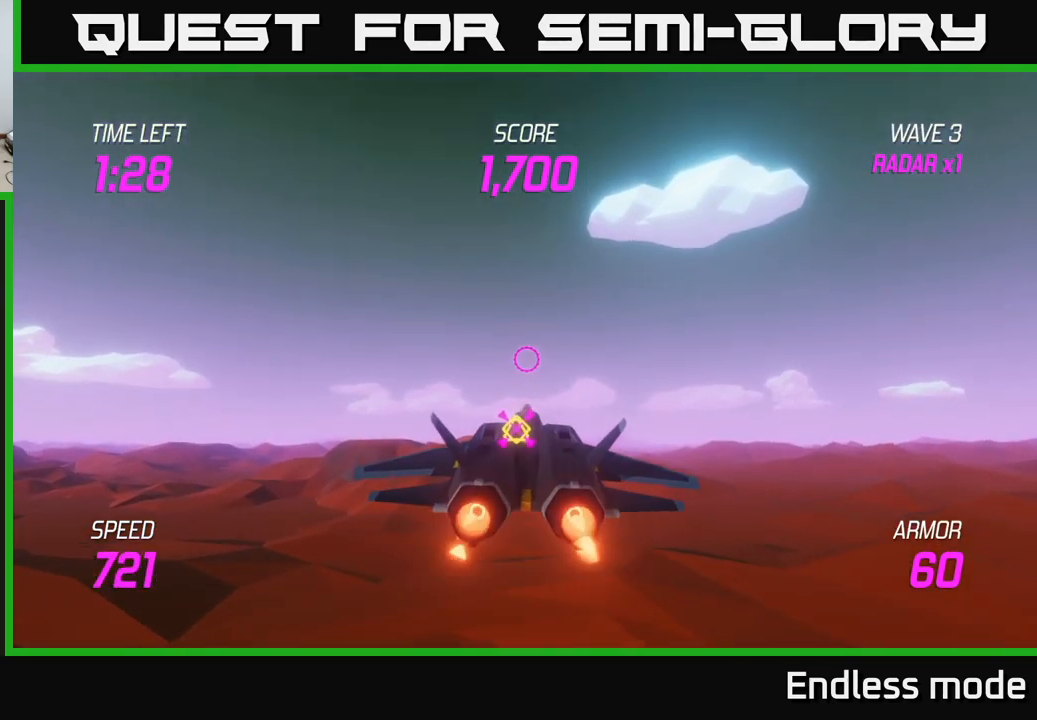
{"buttons": ["L2"], "left_stick": "center", "right_stick": "center", "events": [[333, "left_stick", "center"]]}